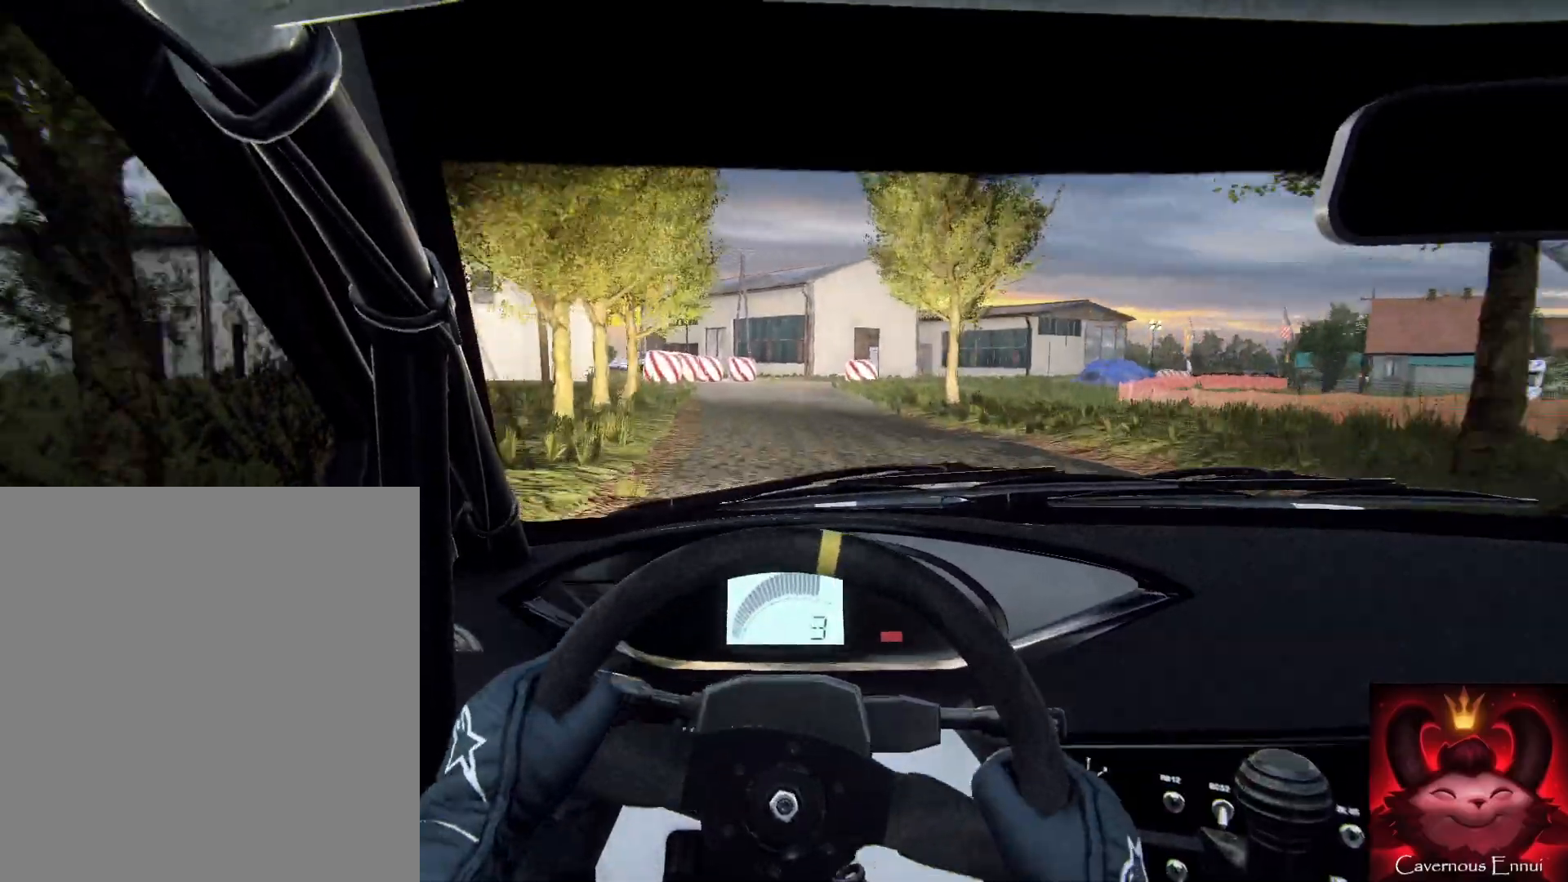
Gameplay with a controller (Xbox layout); each line is a JSON object with the inputs held at the frame after it. "events" lists button and stick changes between this image and that frame as [ms after this image, input, new state], when the widget could be followed in between.
{"buttons": [], "left_stick": "down", "right_stick": "up", "events": [[300, "left_stick", "down"], [333, "L2", "up"]]}
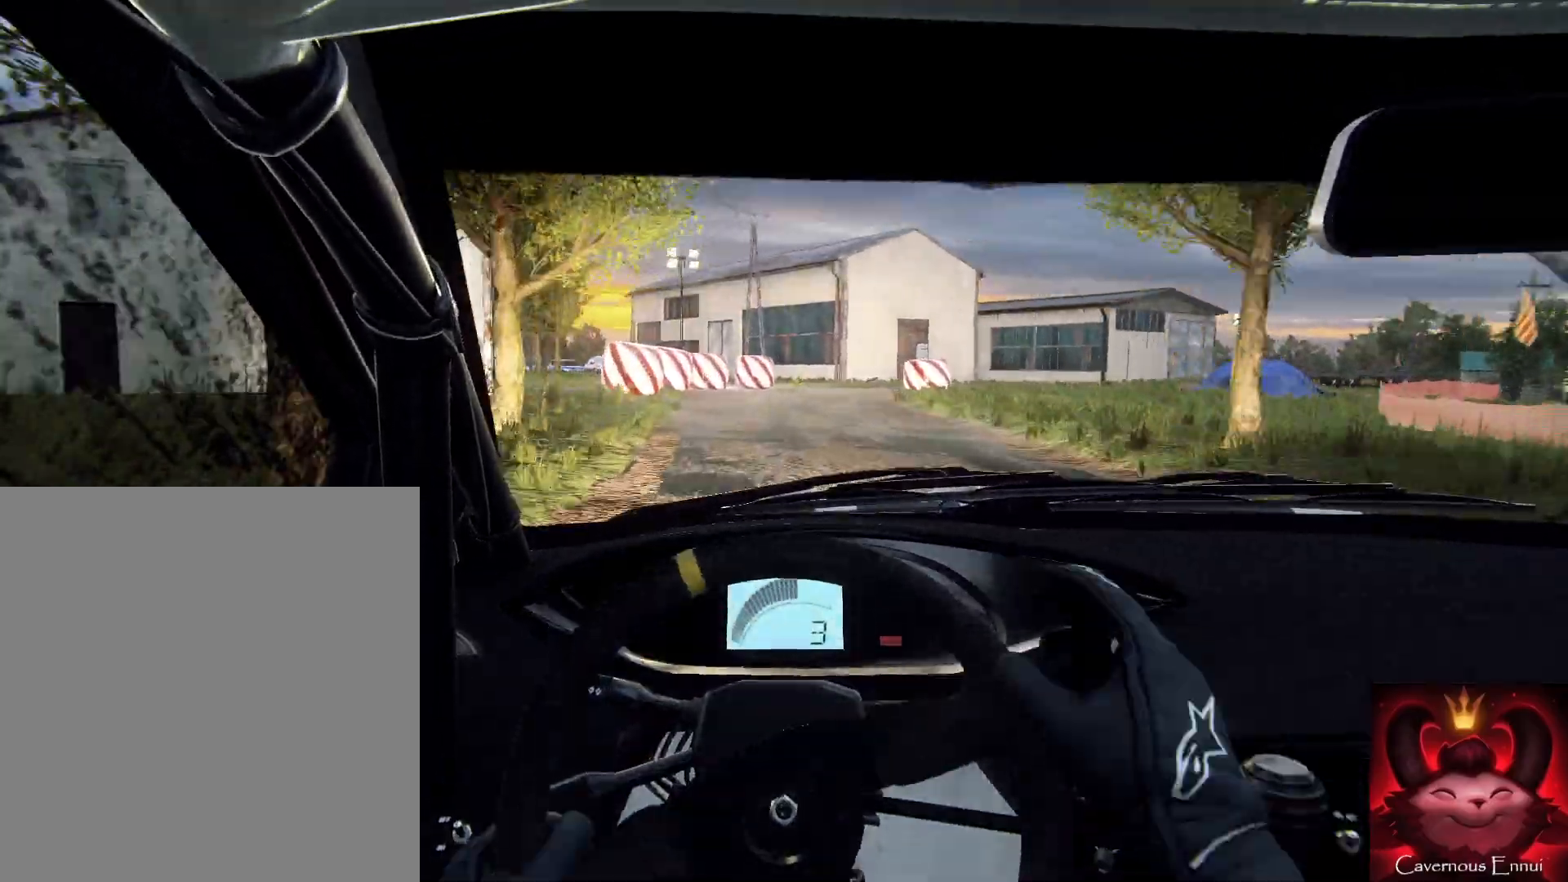
{"buttons": ["L2"], "left_stick": "right", "right_stick": "center", "events": [[33, "L2", "down"], [100, "left_stick", "down-right"], [367, "right_stick", "center"], [433, "left_stick", "right"]]}
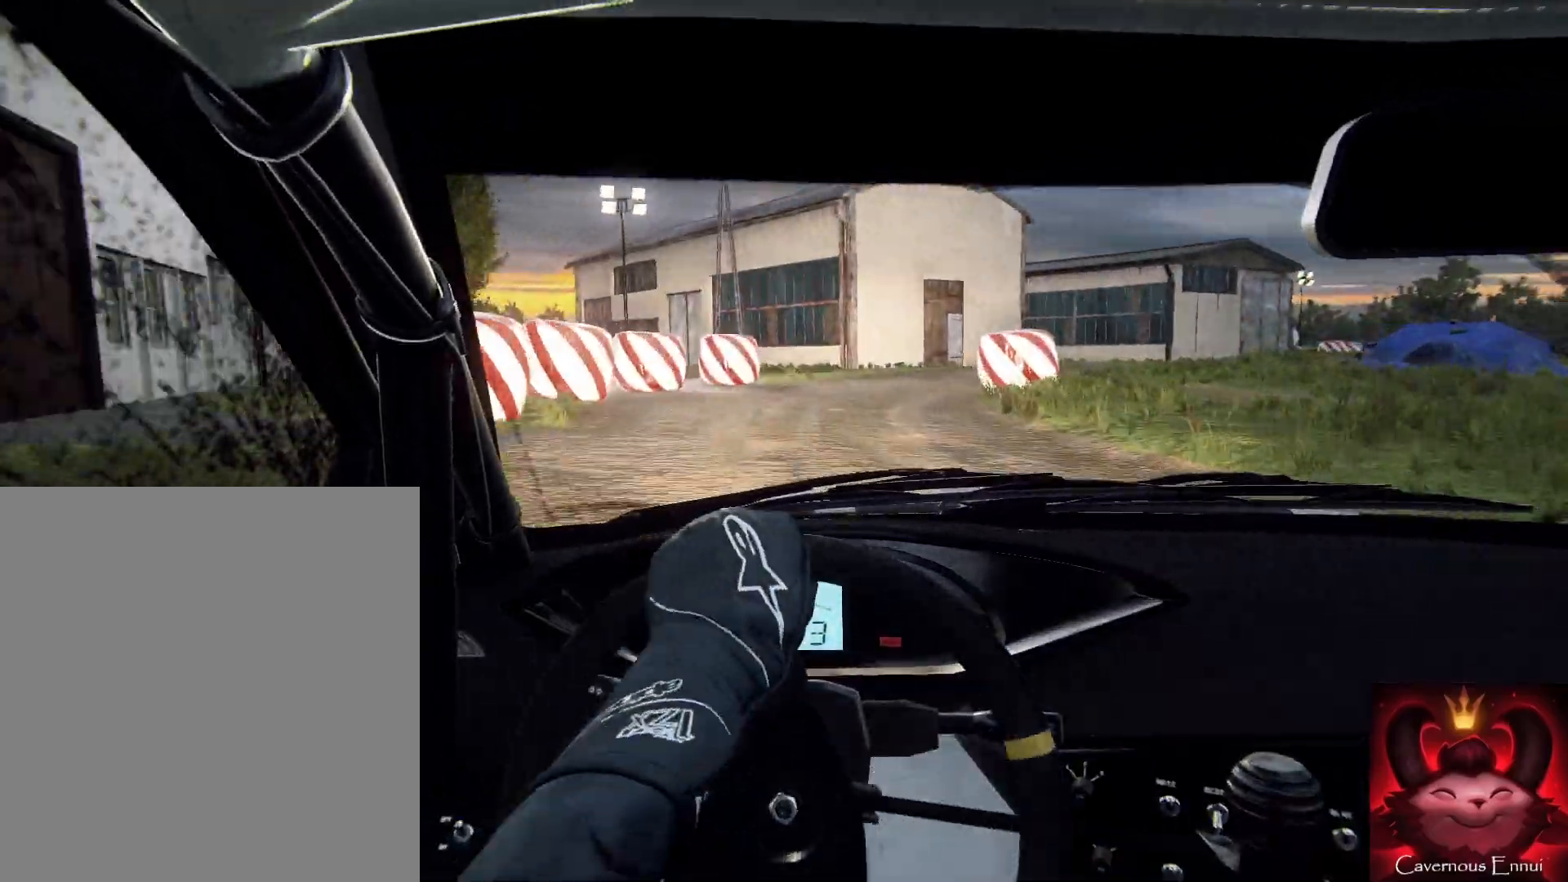
{"buttons": [], "left_stick": "right", "right_stick": "center", "events": [[133, "L2", "up"], [133, "left_stick", "center"], [133, "right_stick", "up"], [233, "right_stick", "center"], [267, "L2", "down"], [267, "left_stick", "right"], [333, "L2", "up"]]}
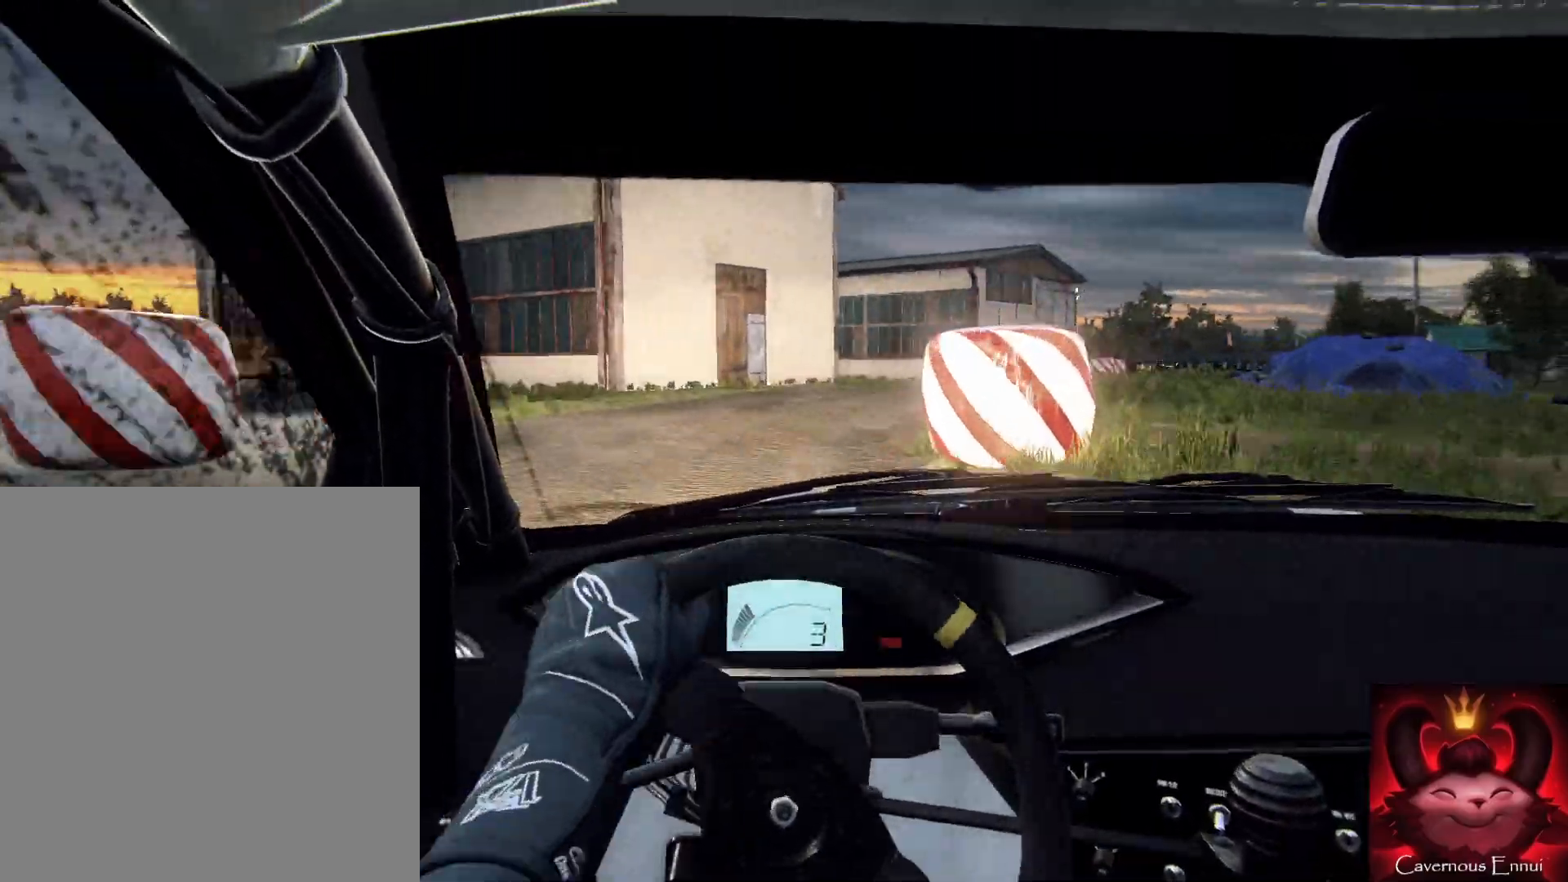
{"buttons": [], "left_stick": "right", "right_stick": "center", "events": [[133, "right_stick", "up"], [467, "right_stick", "center"]]}
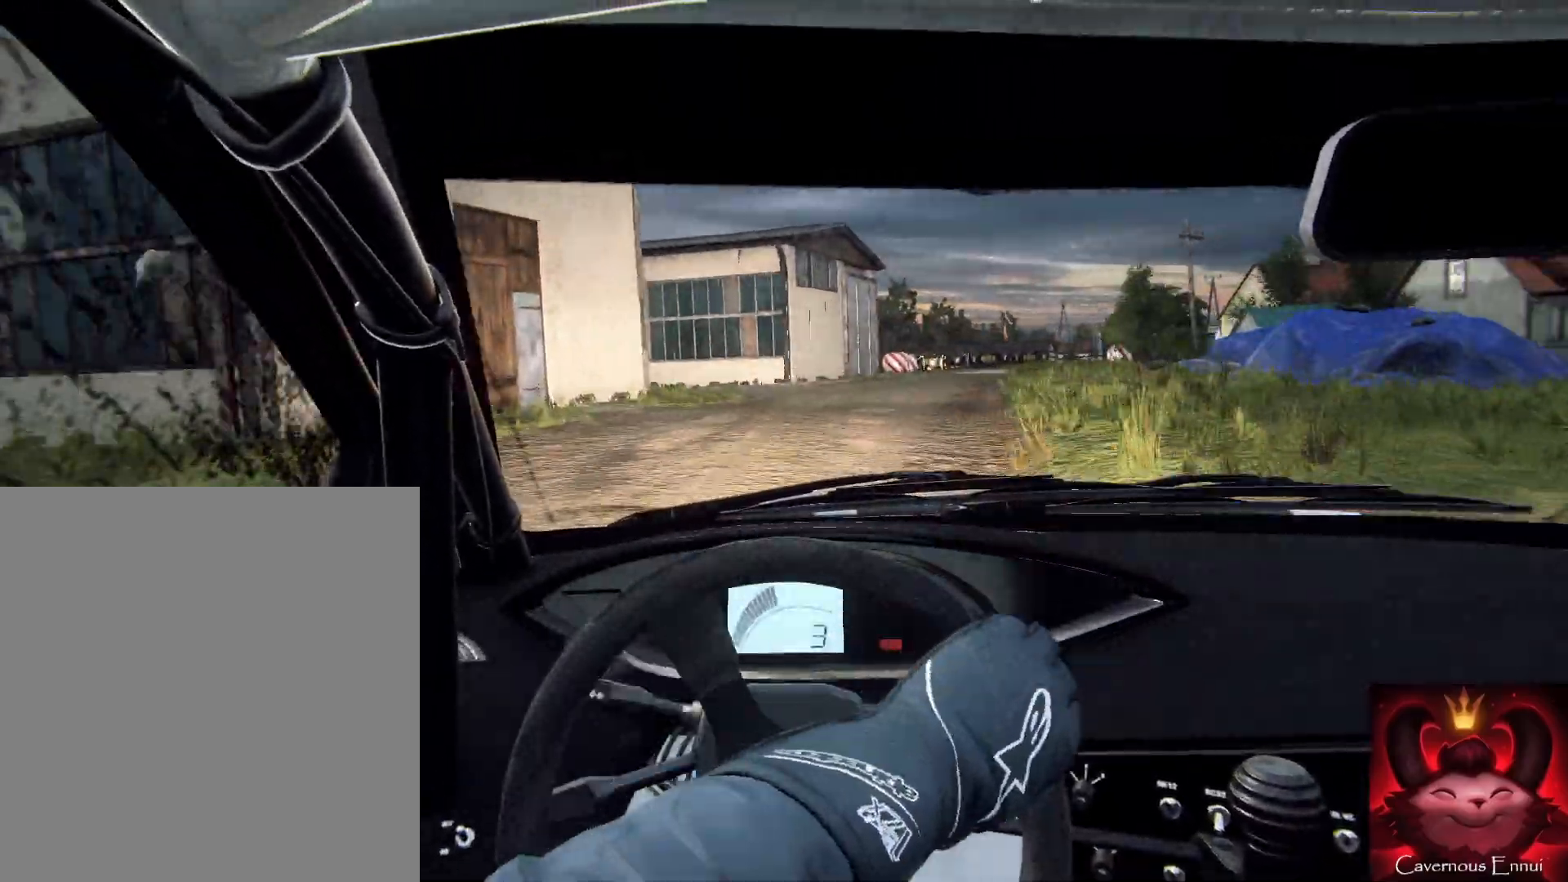
{"buttons": [], "left_stick": "center", "right_stick": "up", "events": [[167, "right_stick", "up"], [233, "left_stick", "center"]]}
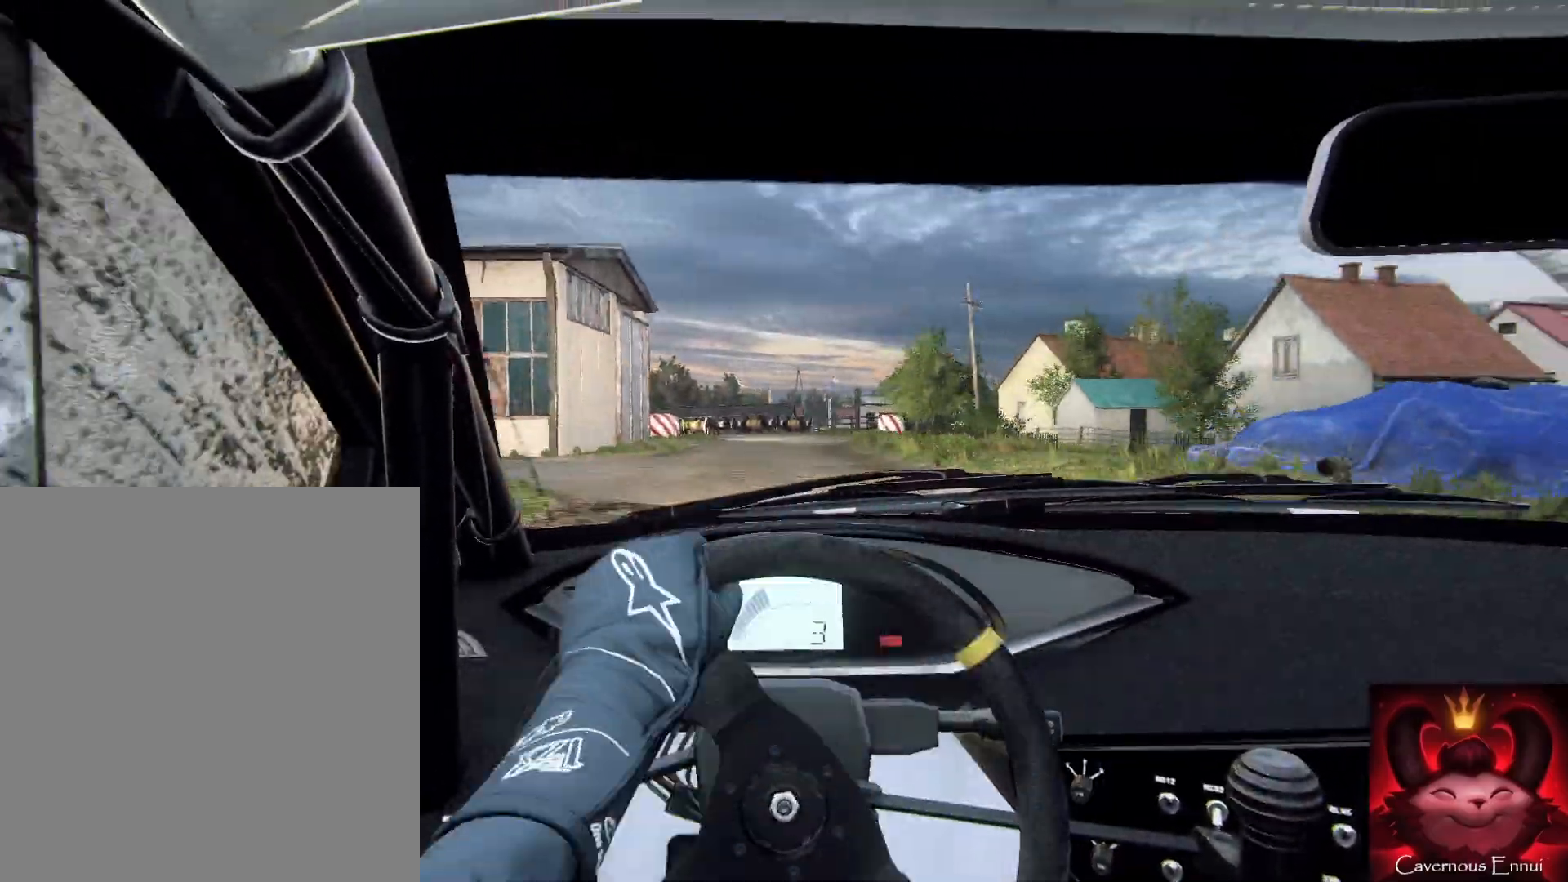
{"buttons": [], "left_stick": "right", "right_stick": "up", "events": [[67, "left_stick", "right"], [300, "left_stick", "center"], [467, "left_stick", "right"]]}
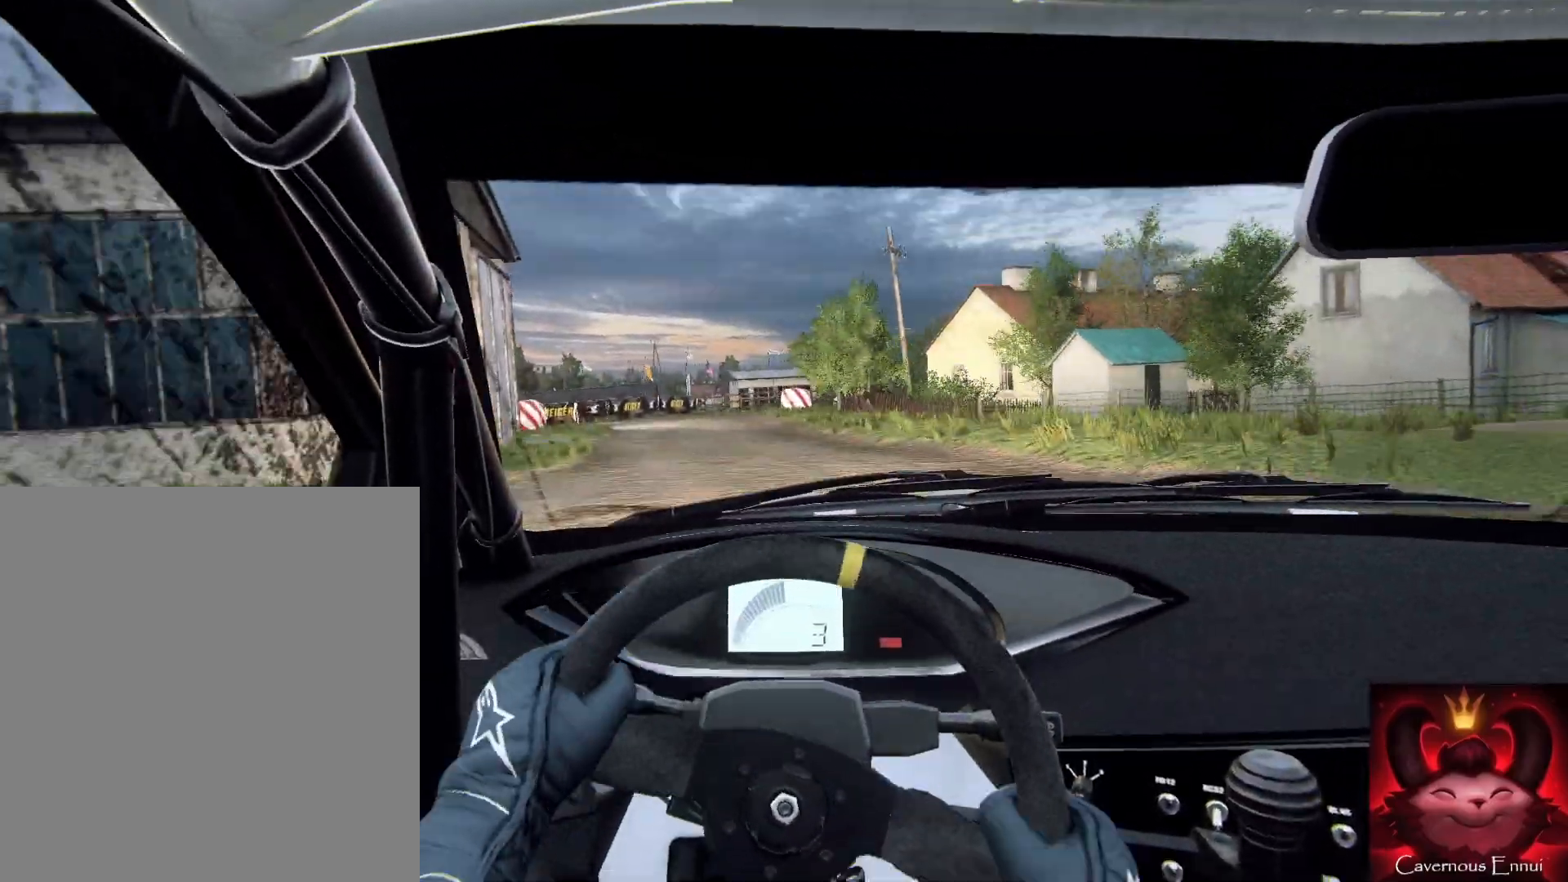
{"buttons": [], "left_stick": "down", "right_stick": "up", "events": [[67, "left_stick", "center"], [133, "left_stick", "down-left"], [367, "left_stick", "down"]]}
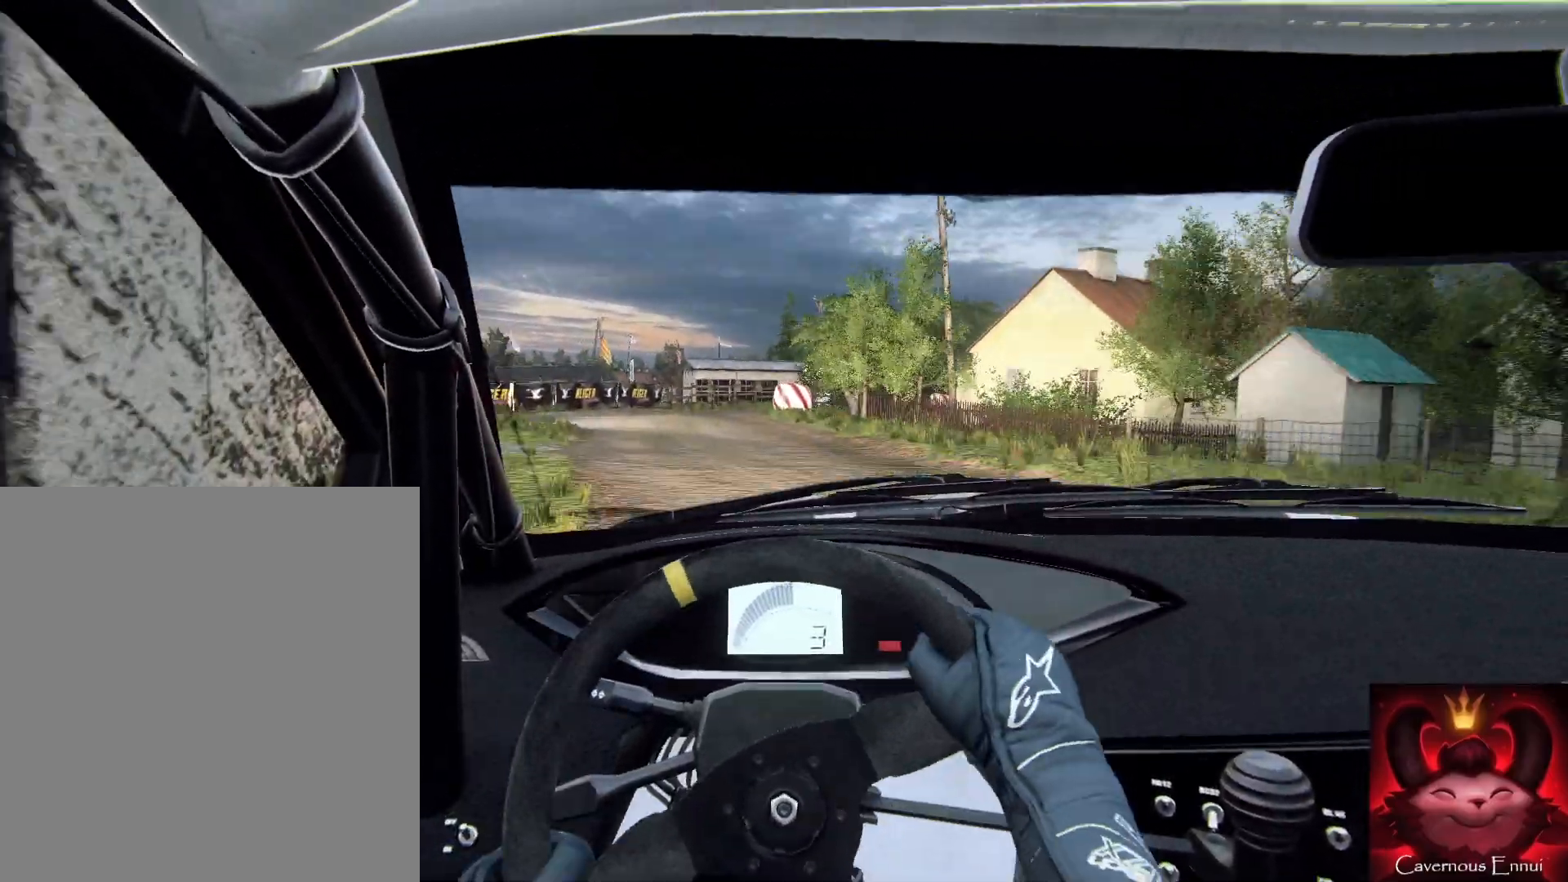
{"buttons": ["L2"], "left_stick": "down", "right_stick": "up", "events": [[100, "L2", "down"], [333, "L1", "down"], [433, "L1", "up"]]}
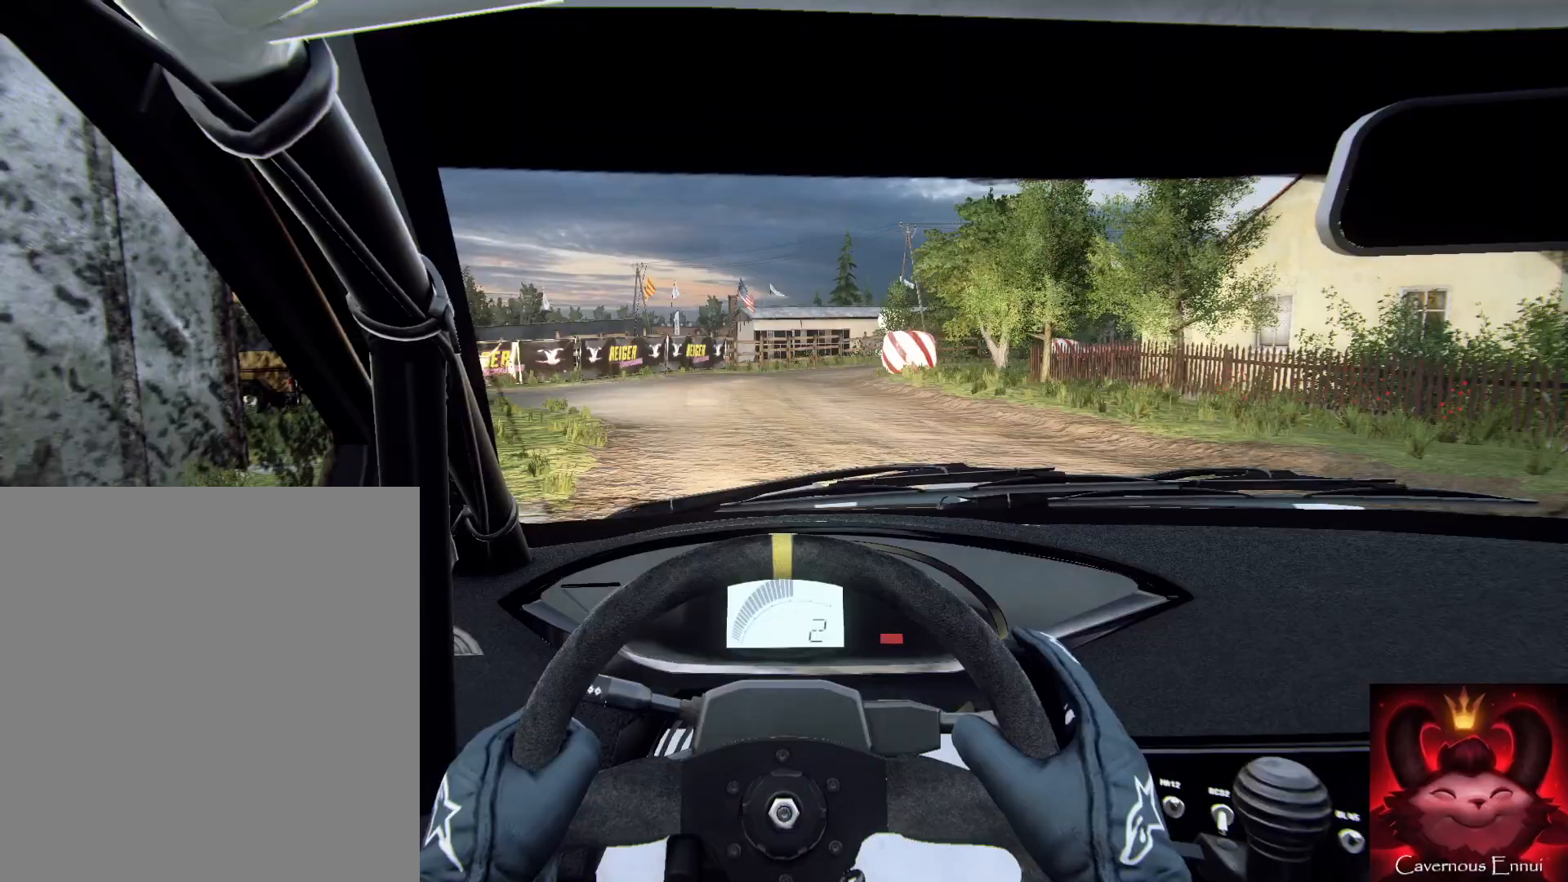
{"buttons": ["L2"], "left_stick": "down", "right_stick": "up", "events": [[133, "left_stick", "down-right"], [367, "left_stick", "down"]]}
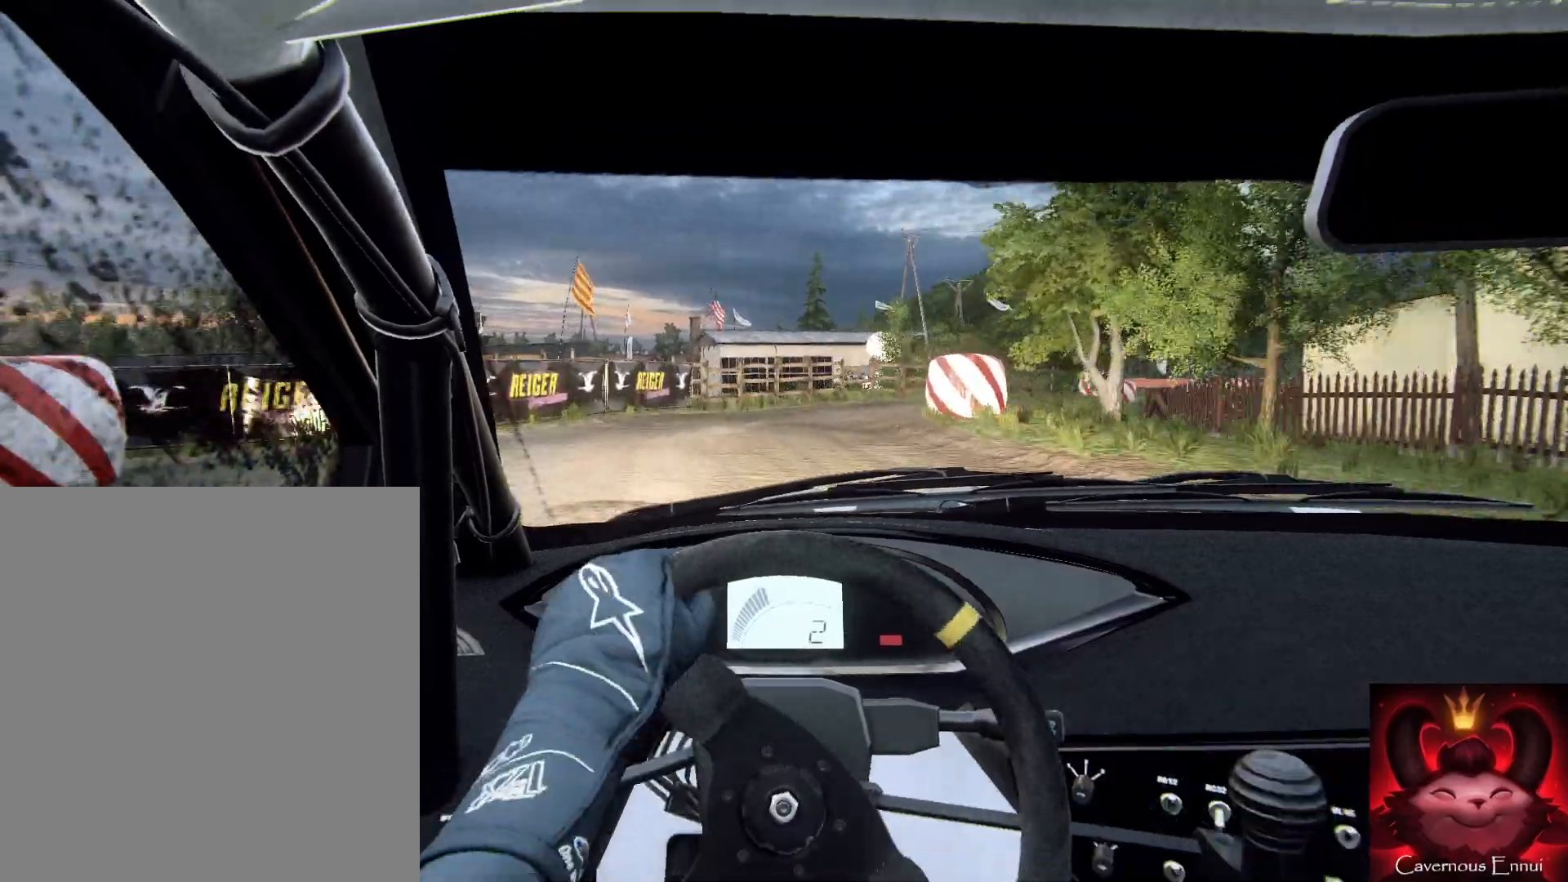
{"buttons": [], "left_stick": "right", "right_stick": "up", "events": [[33, "left_stick", "right"], [100, "right_stick", "center"], [233, "L2", "up"], [333, "L2", "down"], [400, "right_stick", "up"], [433, "L2", "up"]]}
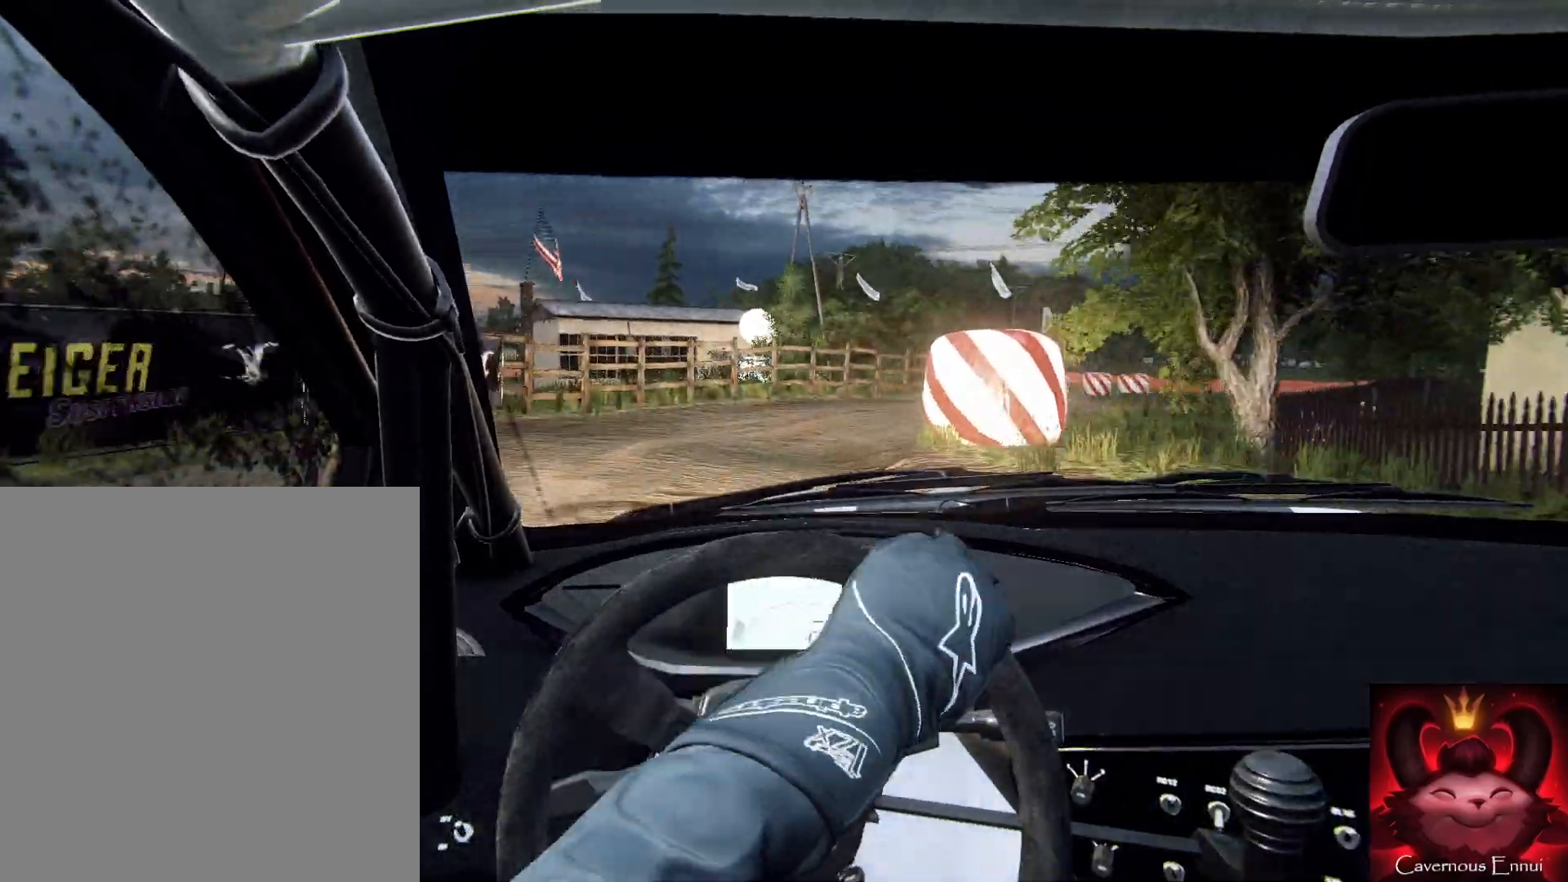
{"buttons": [], "left_stick": "right", "right_stick": "center", "events": [[67, "right_stick", "center"], [100, "left_stick", "center"], [133, "L2", "down"], [333, "L1", "down"], [367, "L2", "up"], [400, "L1", "up"], [400, "left_stick", "right"]]}
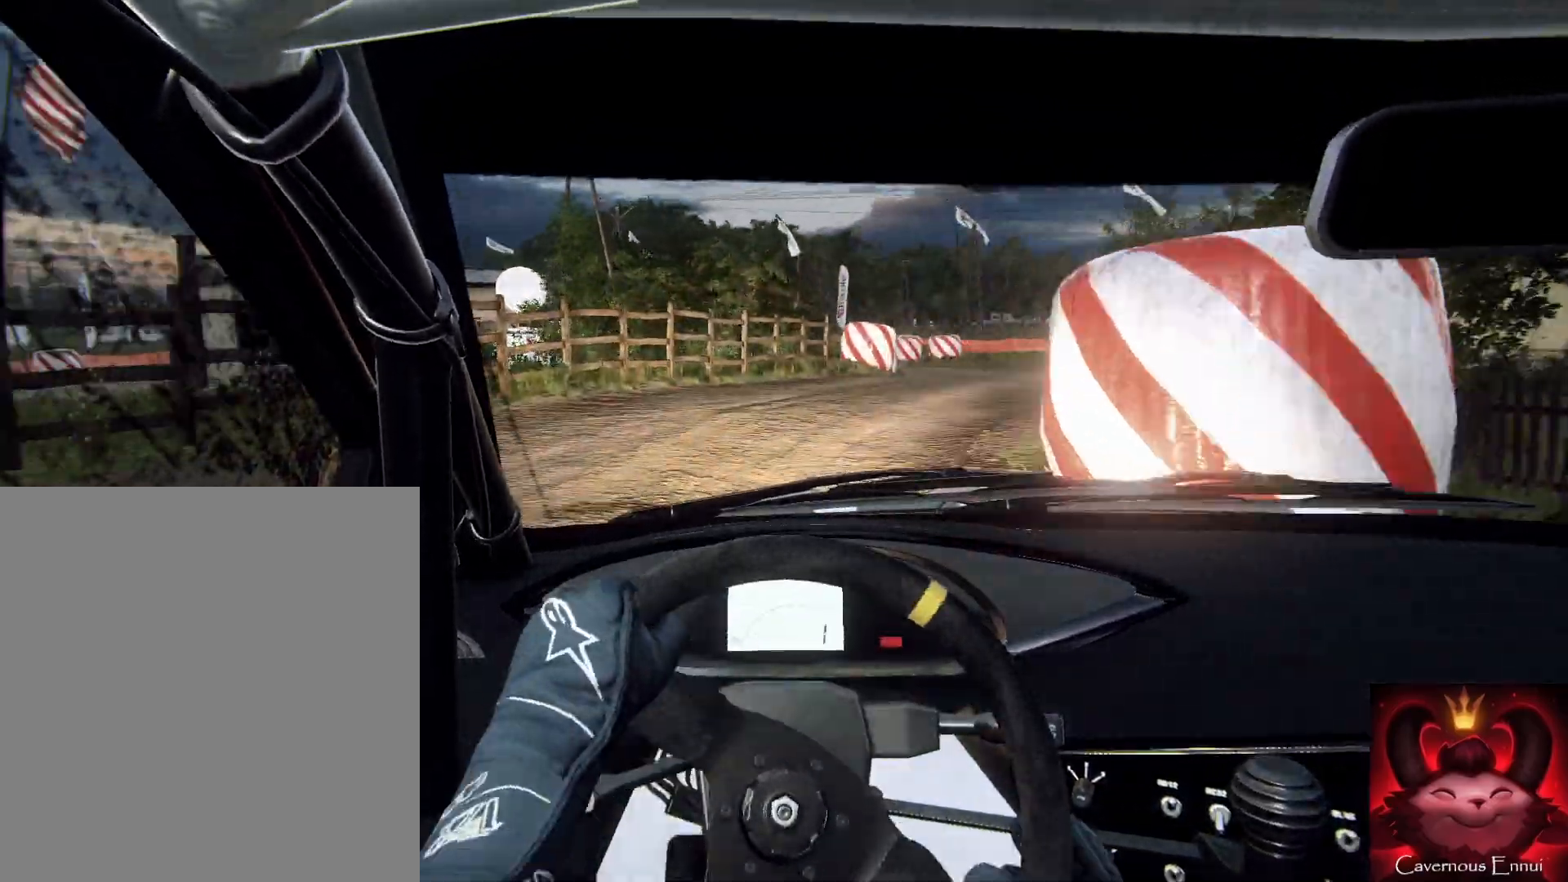
{"buttons": [], "left_stick": "center", "right_stick": "up", "events": [[167, "right_stick", "up"], [500, "left_stick", "center"]]}
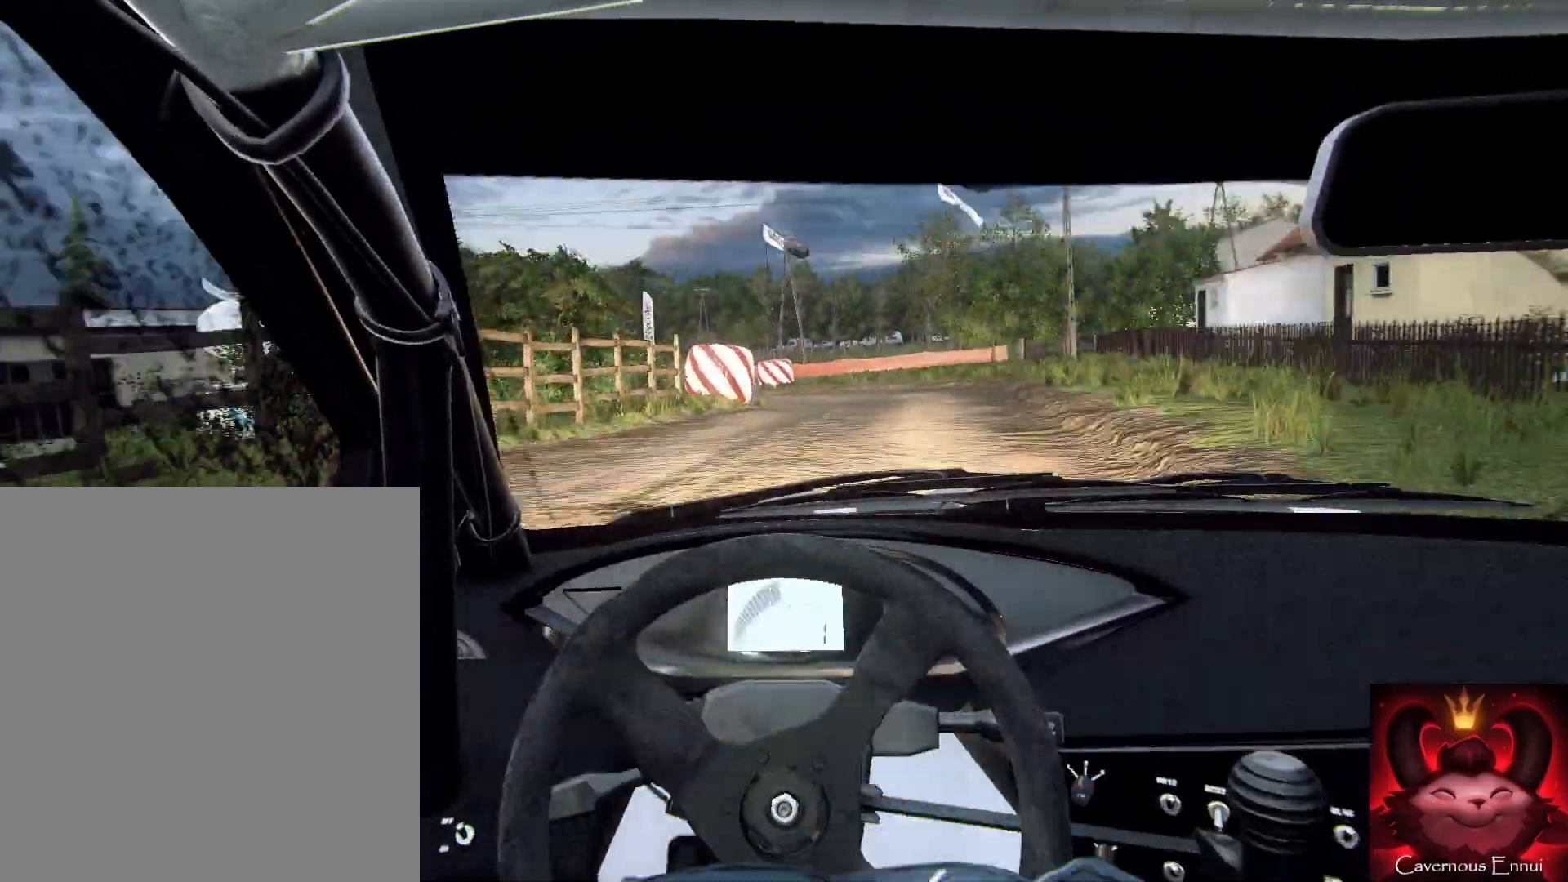
{"buttons": [], "left_stick": "left", "right_stick": "up", "events": [[333, "left_stick", "left"]]}
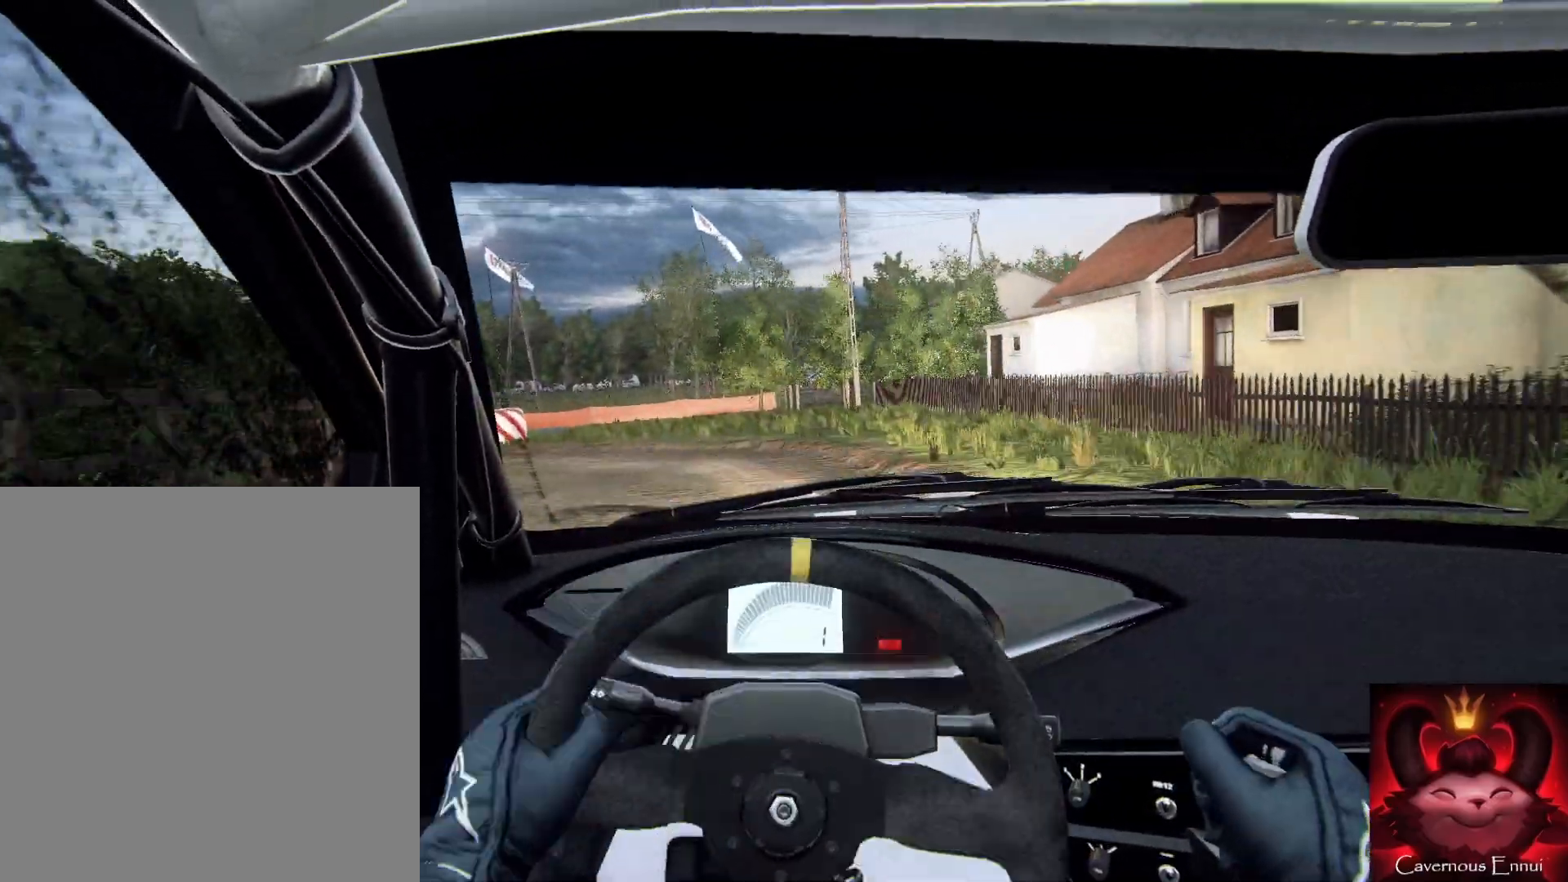
{"buttons": ["L2"], "left_stick": "down-left", "right_stick": "center", "events": [[267, "left_stick", "down"], [433, "L2", "down"], [433, "left_stick", "down-left"], [433, "right_stick", "center"]]}
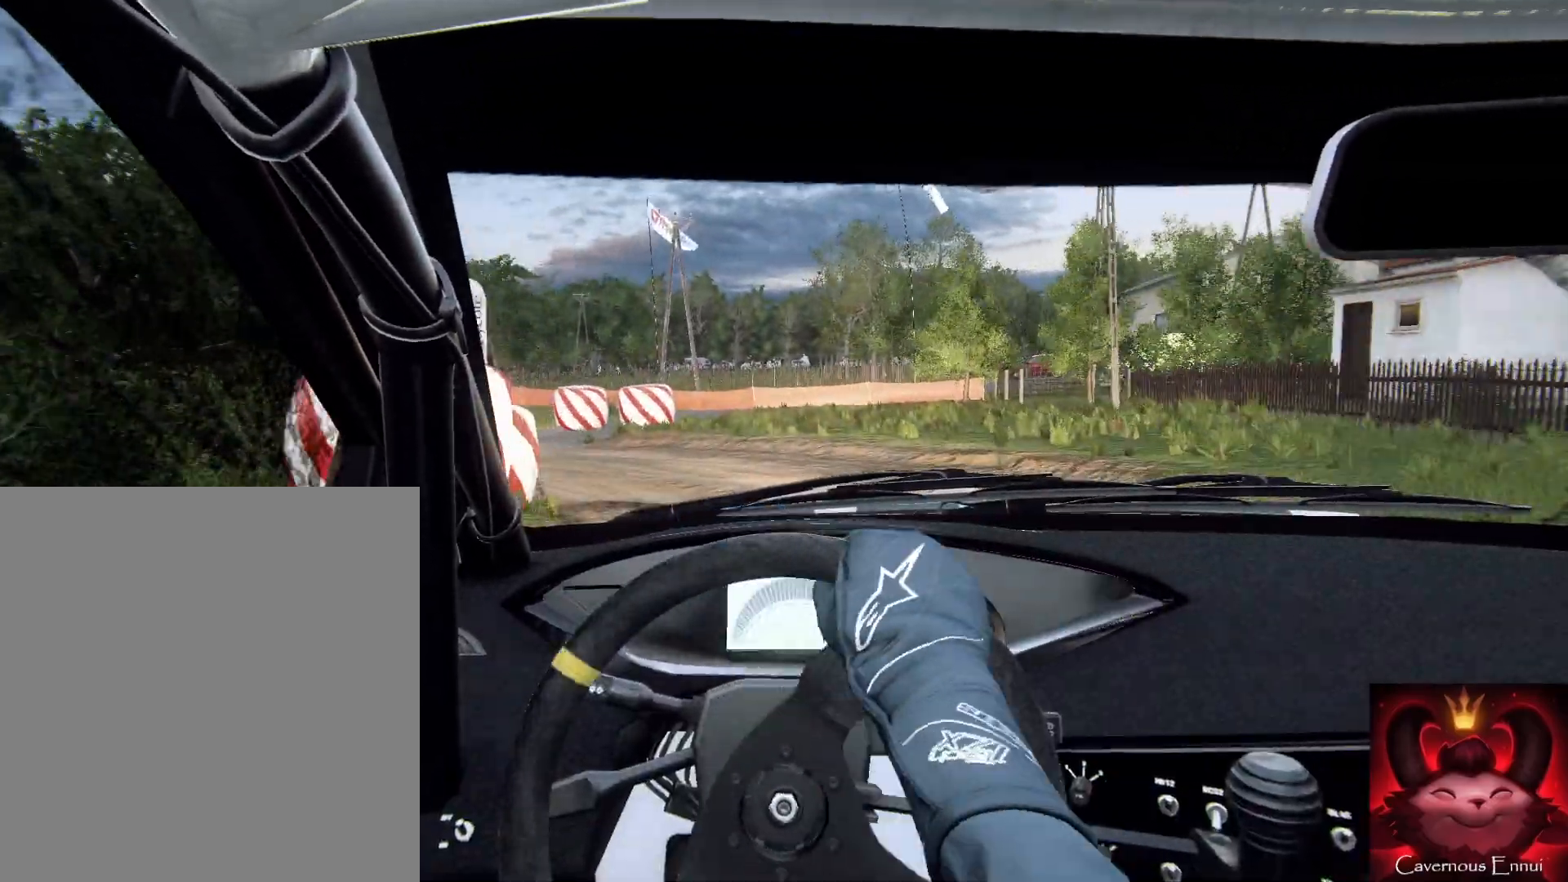
{"buttons": [], "left_stick": "down-left", "right_stick": "center", "events": [[133, "L2", "up"], [267, "L2", "down"], [267, "right_stick", "up"], [467, "L2", "up"], [467, "right_stick", "center"]]}
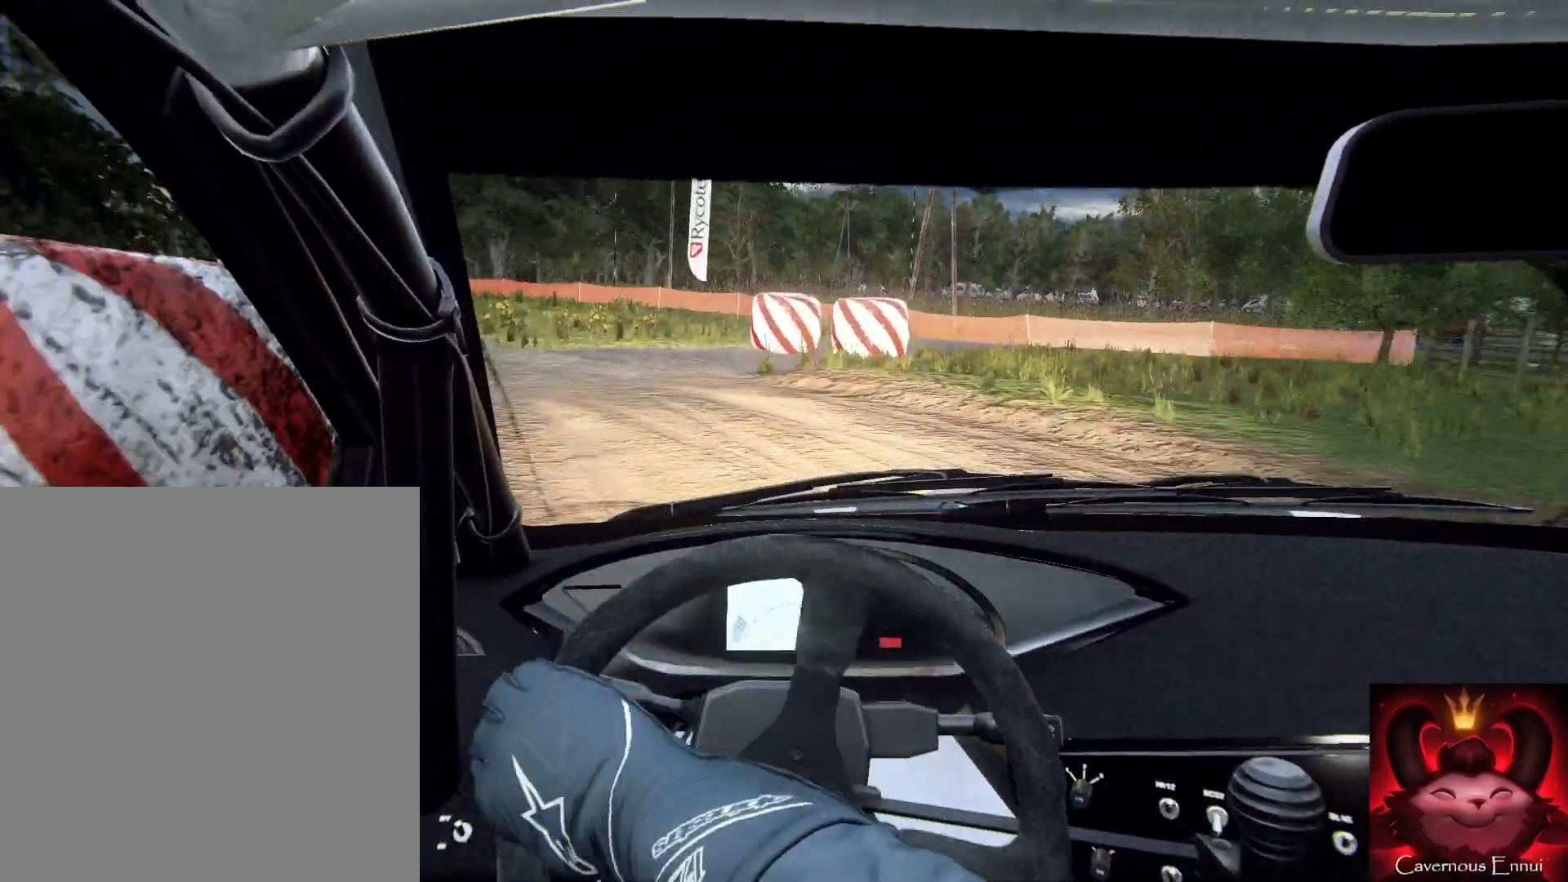
{"buttons": [], "left_stick": "down-left", "right_stick": "up", "events": [[367, "right_stick", "up"]]}
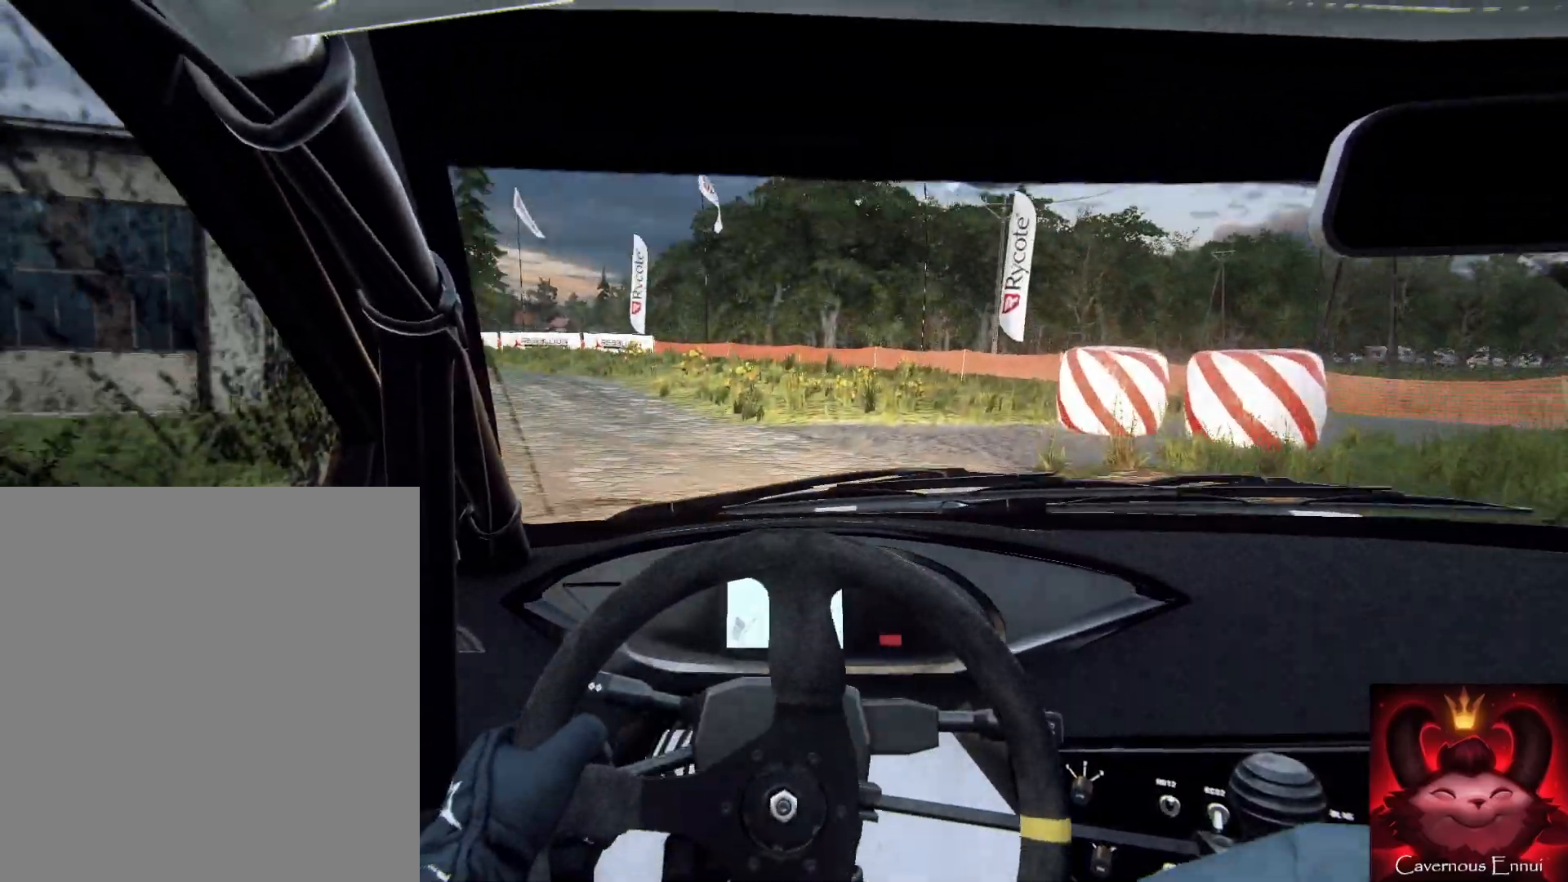
{"buttons": [], "left_stick": "left", "right_stick": "up", "events": [[33, "left_stick", "center"], [67, "right_stick", "center"], [167, "left_stick", "left"], [267, "right_stick", "up"], [333, "left_stick", "center"], [467, "left_stick", "left"]]}
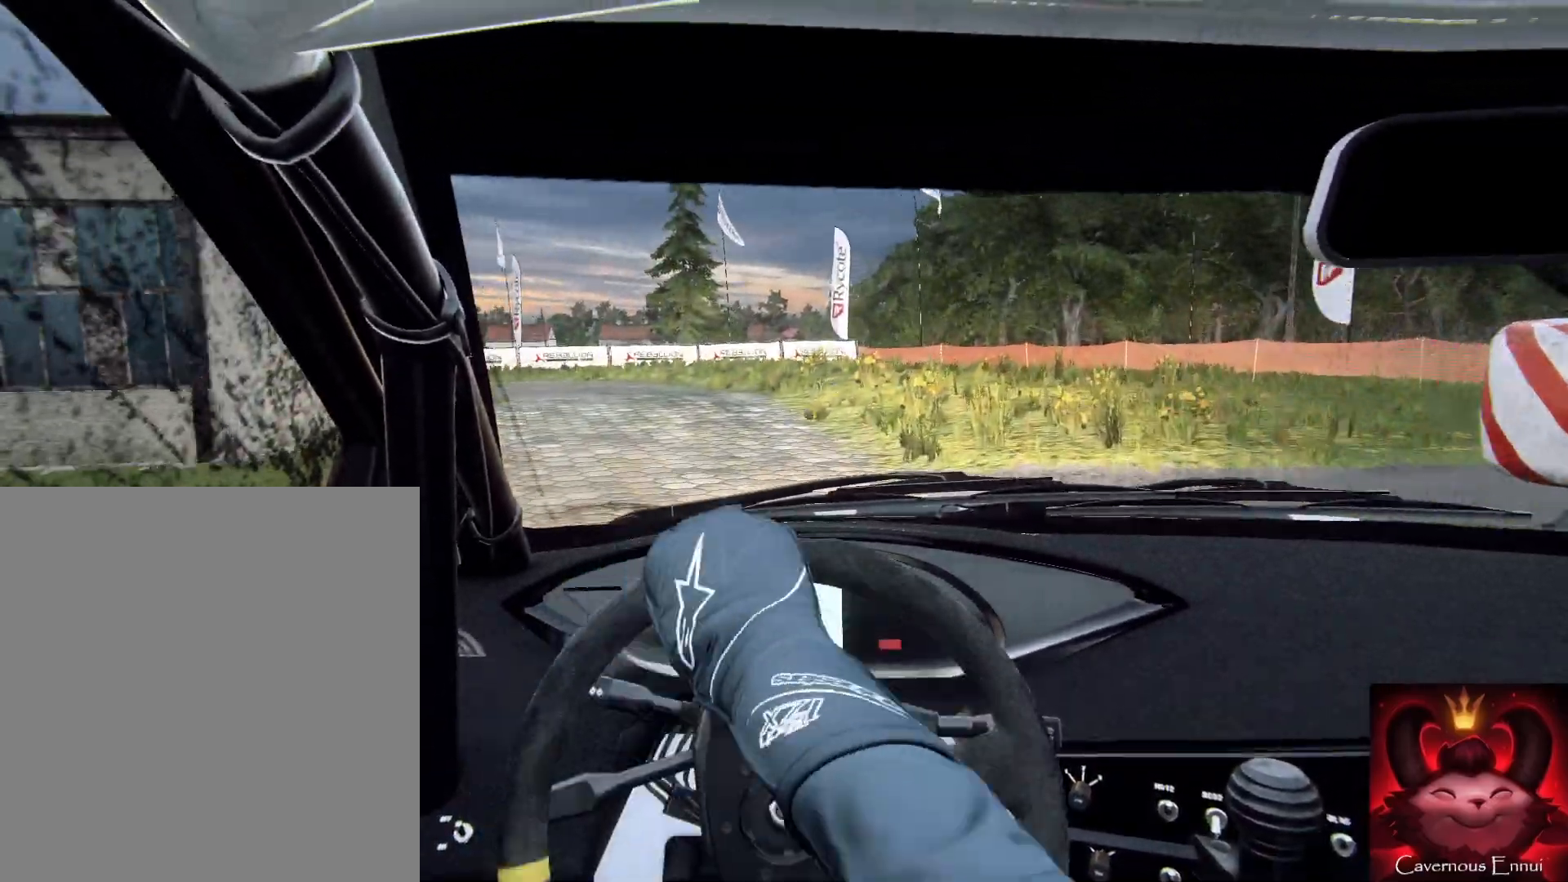
{"buttons": [], "left_stick": "center", "right_stick": "up", "events": [[100, "left_stick", "center"], [233, "left_stick", "left"], [367, "left_stick", "center"]]}
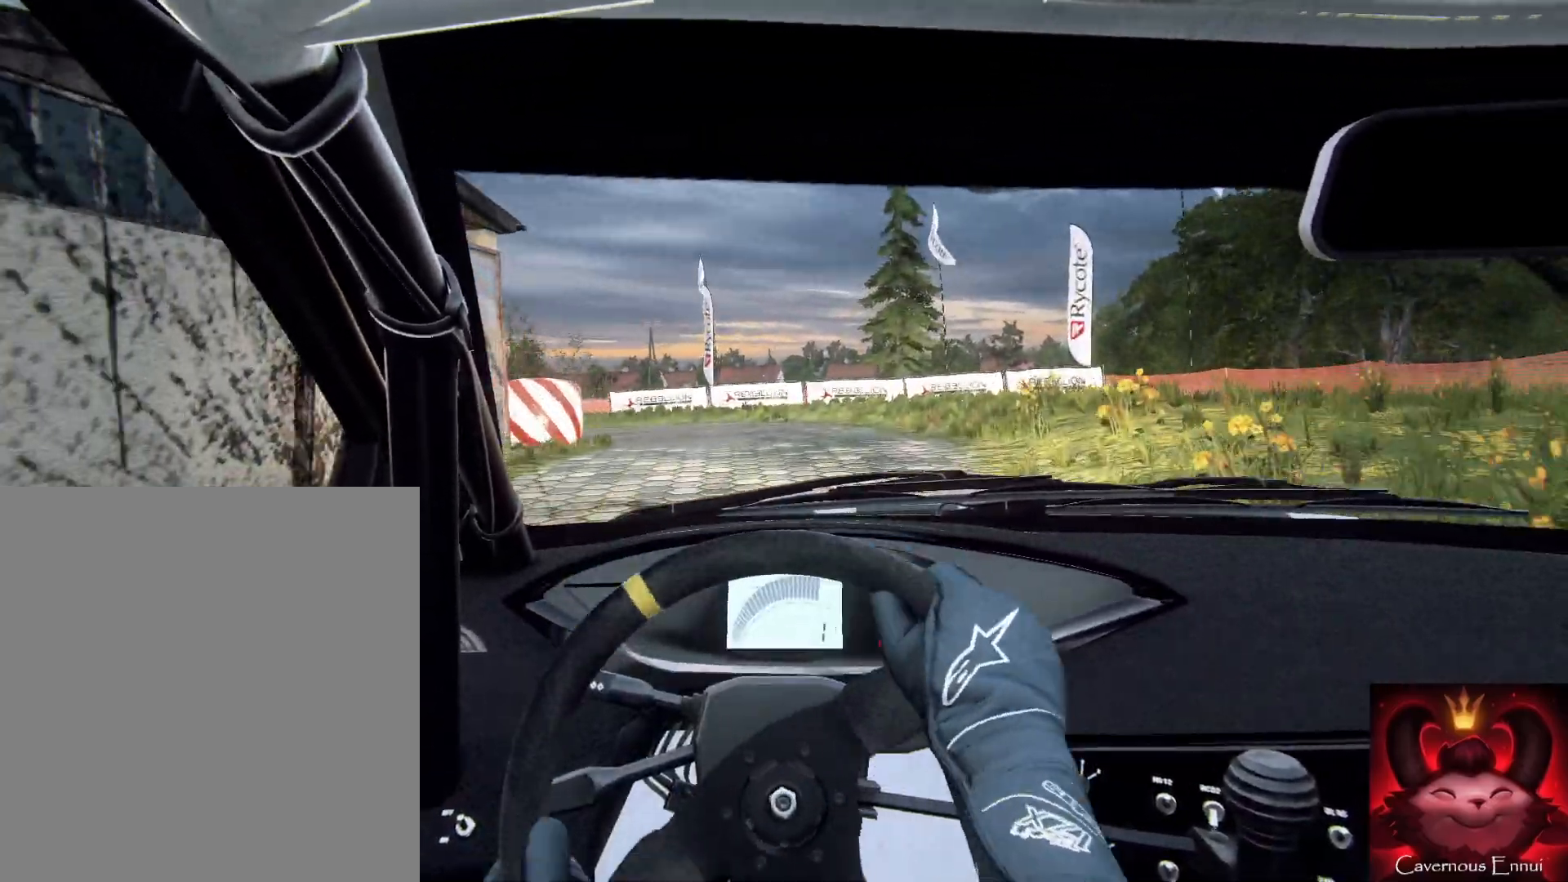
{"buttons": [], "left_stick": "center", "right_stick": "center", "events": [[233, "left_stick", "left"], [300, "right_stick", "center"], [400, "left_stick", "center"]]}
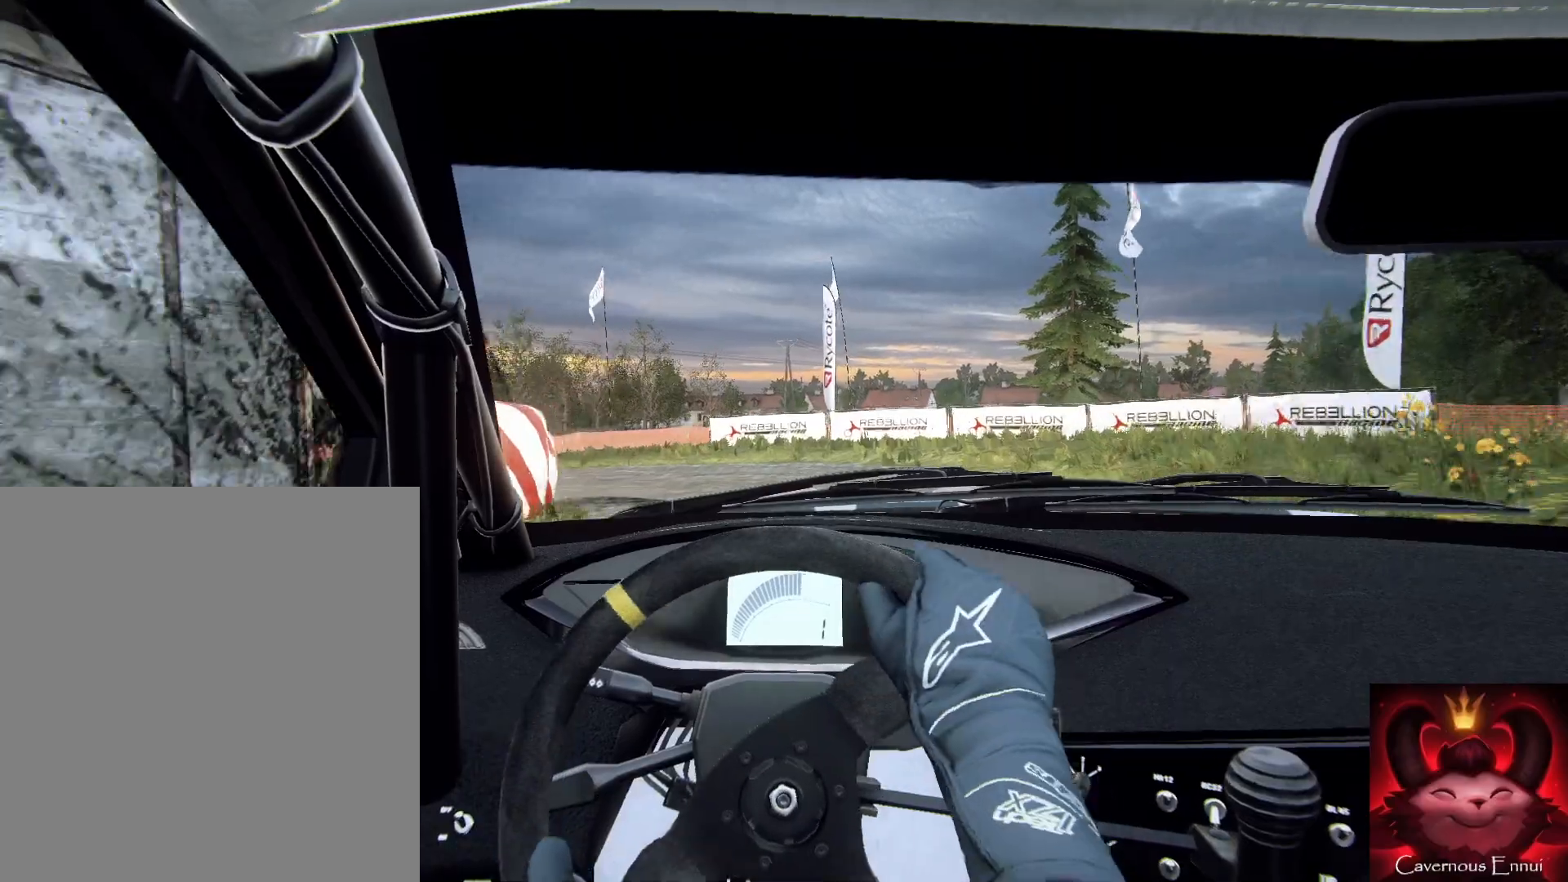
{"buttons": [], "left_stick": "left", "right_stick": "center", "events": [[67, "L2", "down"], [67, "left_stick", "left"], [67, "right_stick", "up"], [167, "right_stick", "center"], [233, "L2", "up"], [267, "left_stick", "center"], [367, "left_stick", "left"], [433, "L2", "down"], [500, "L2", "up"]]}
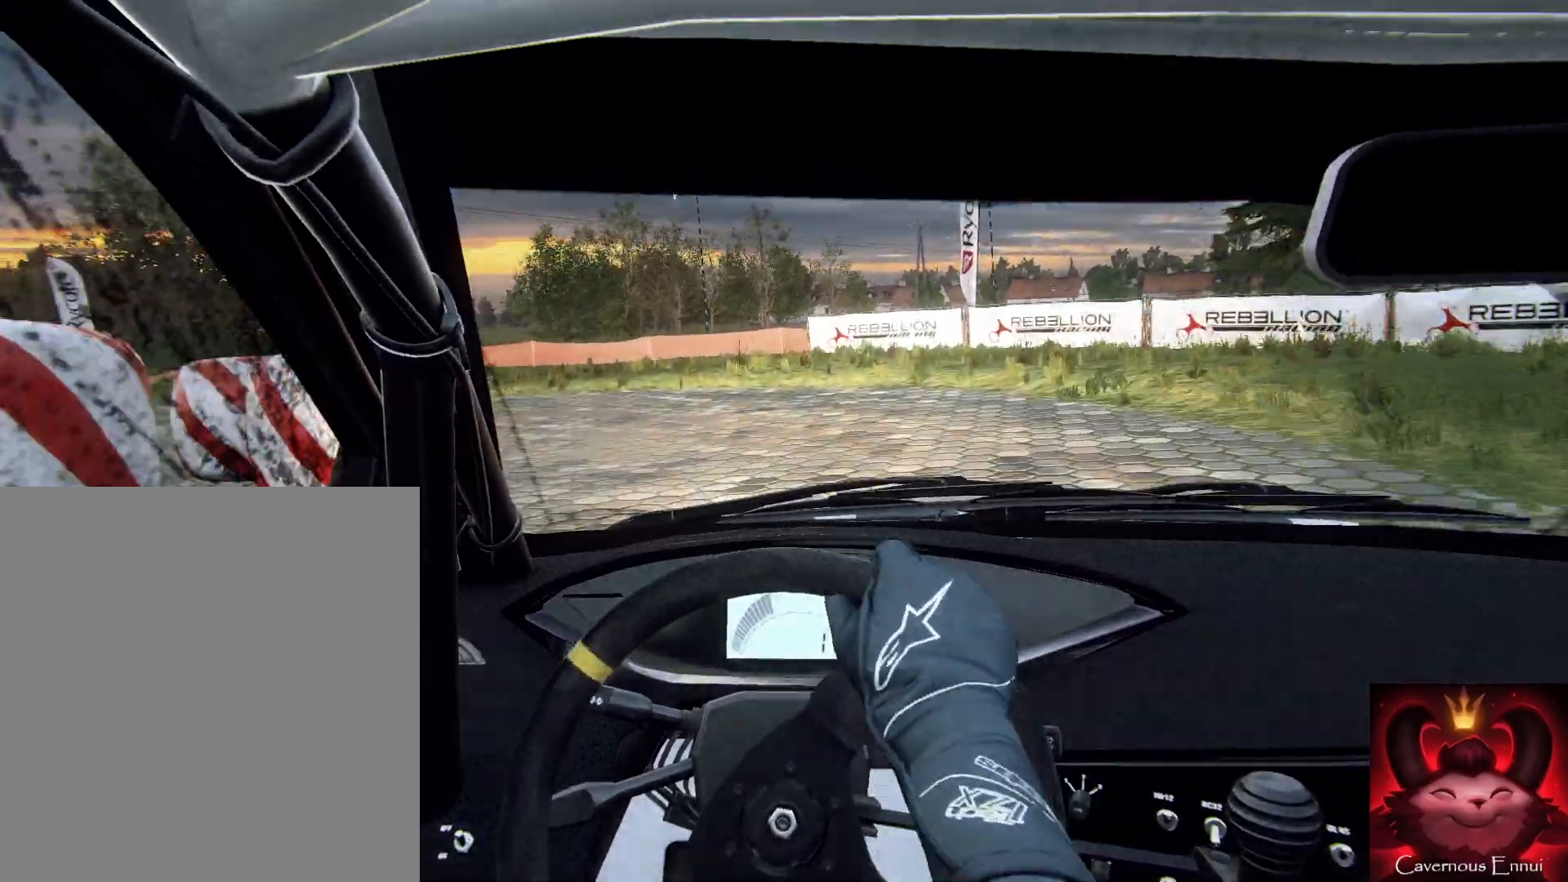
{"buttons": [], "left_stick": "left", "right_stick": "up", "events": [[433, "right_stick", "up"]]}
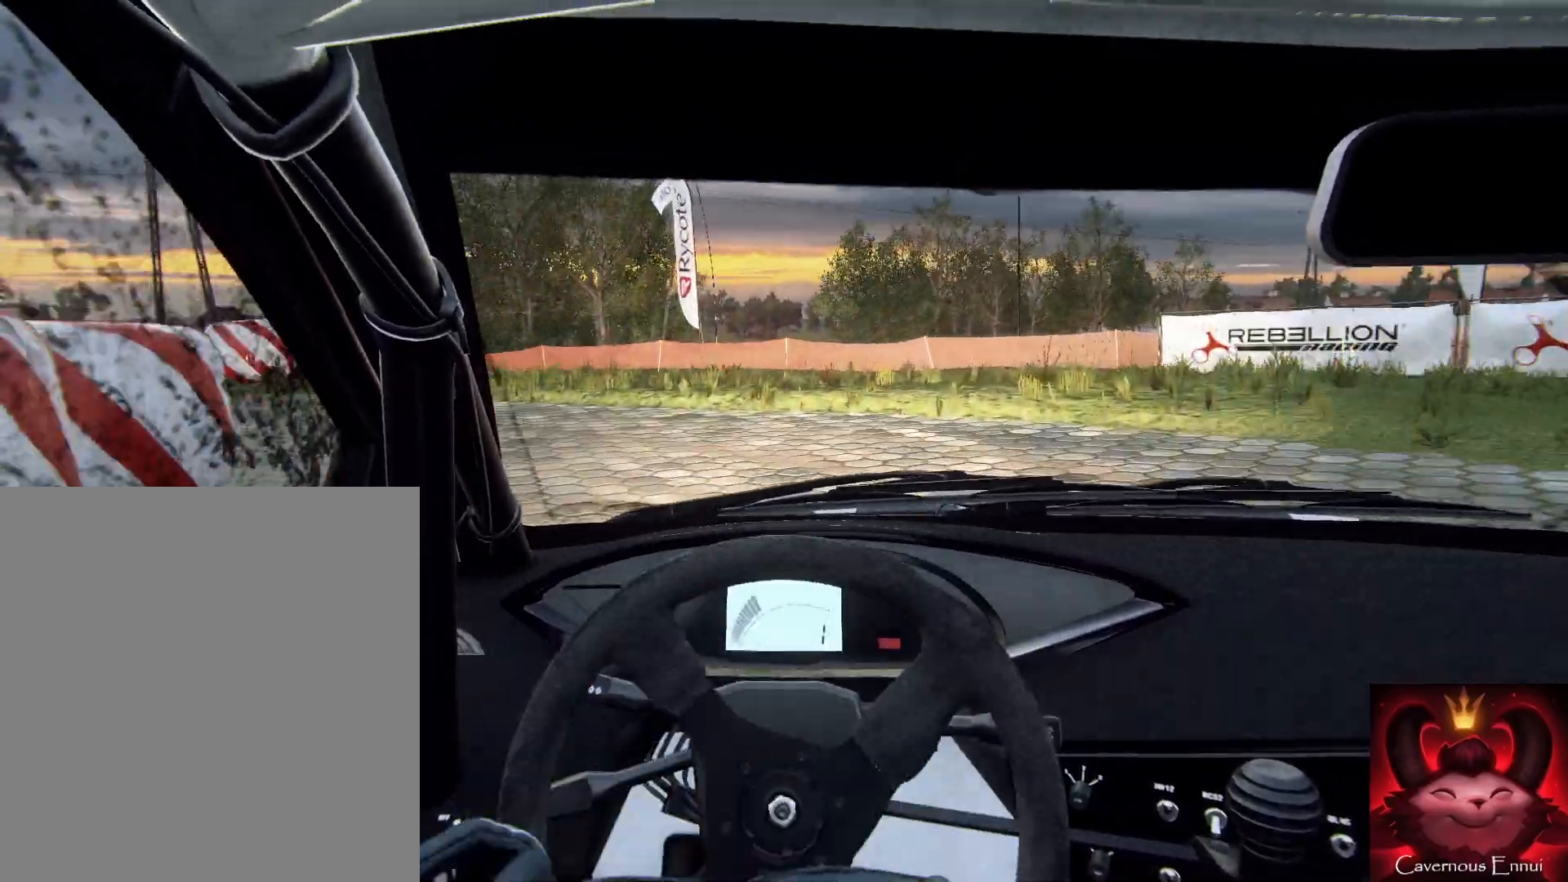
{"buttons": [], "left_stick": "left", "right_stick": "center", "events": [[133, "right_stick", "center"]]}
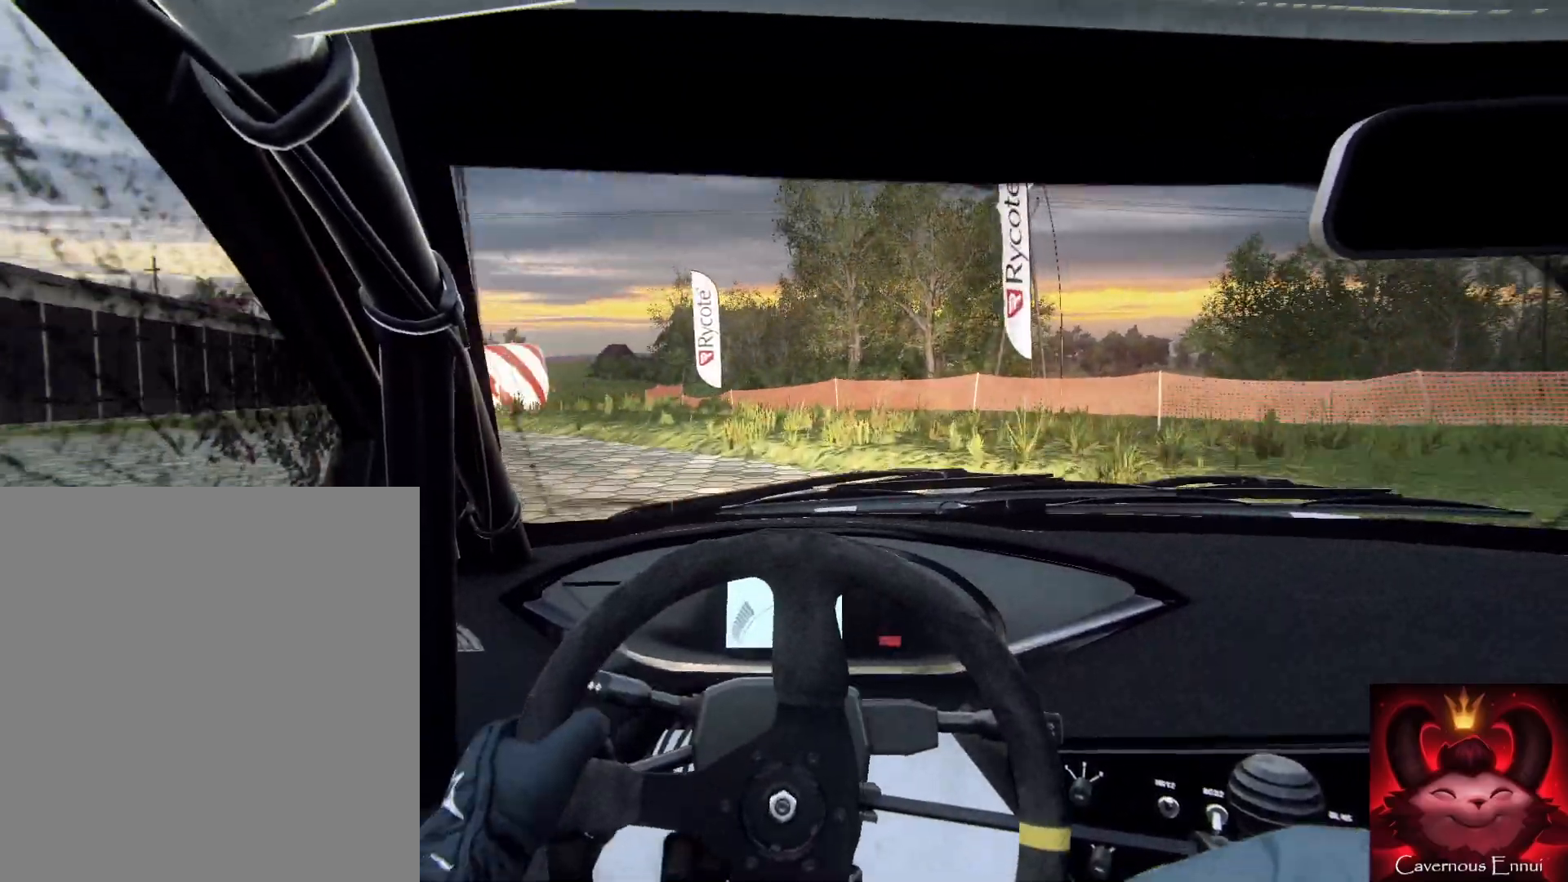
{"buttons": [], "left_stick": "down", "right_stick": "center", "events": [[67, "right_stick", "up"], [333, "right_stick", "center"], [467, "left_stick", "down"]]}
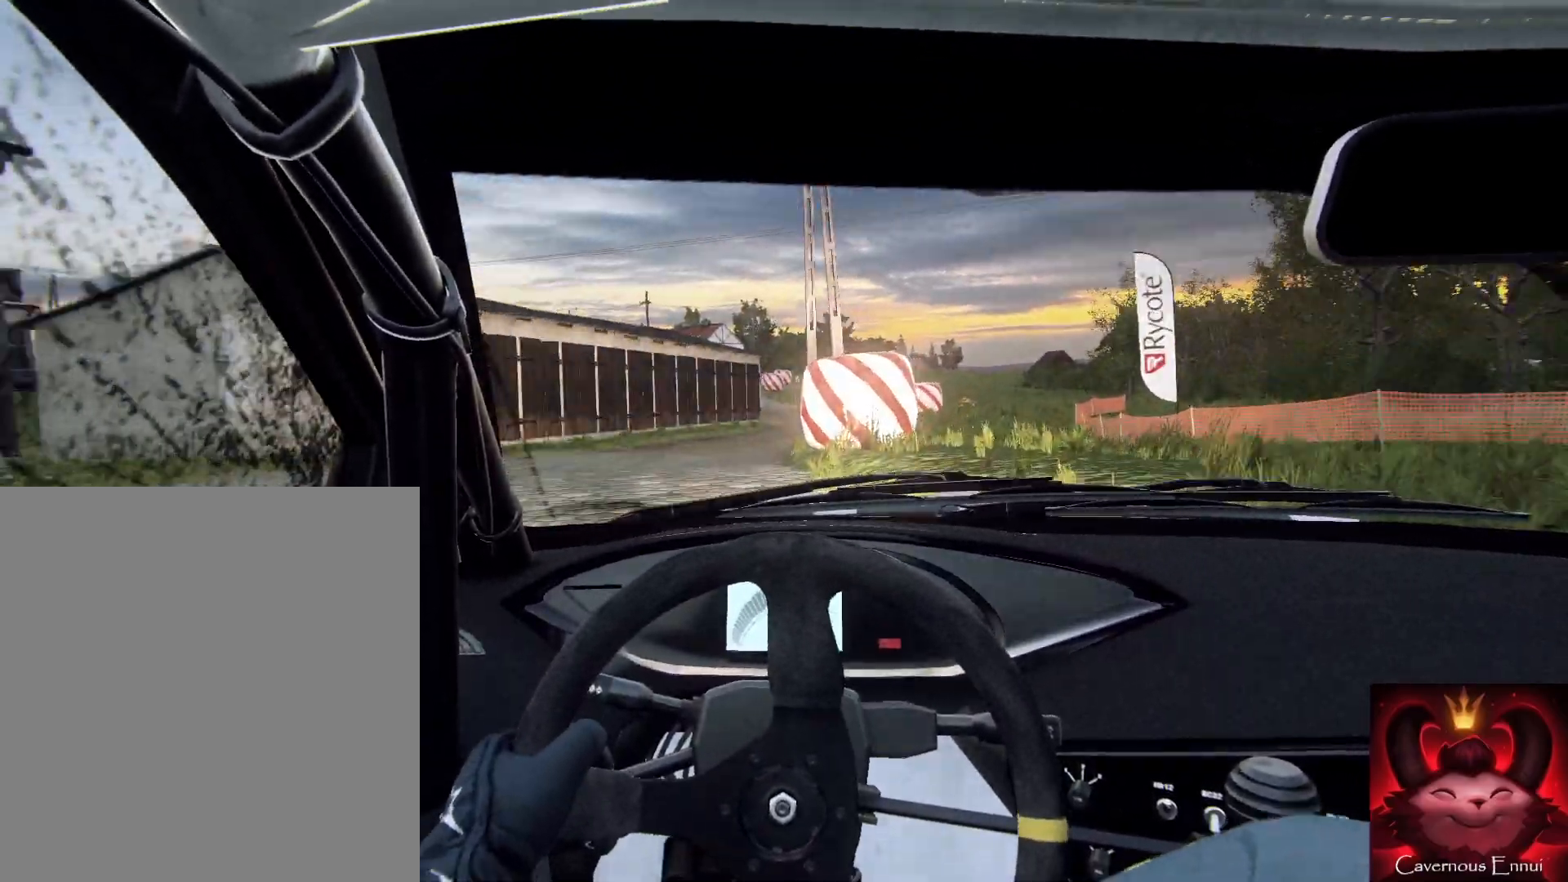
{"buttons": [], "left_stick": "down-right", "right_stick": "up", "events": [[67, "right_stick", "up"], [400, "left_stick", "down-right"]]}